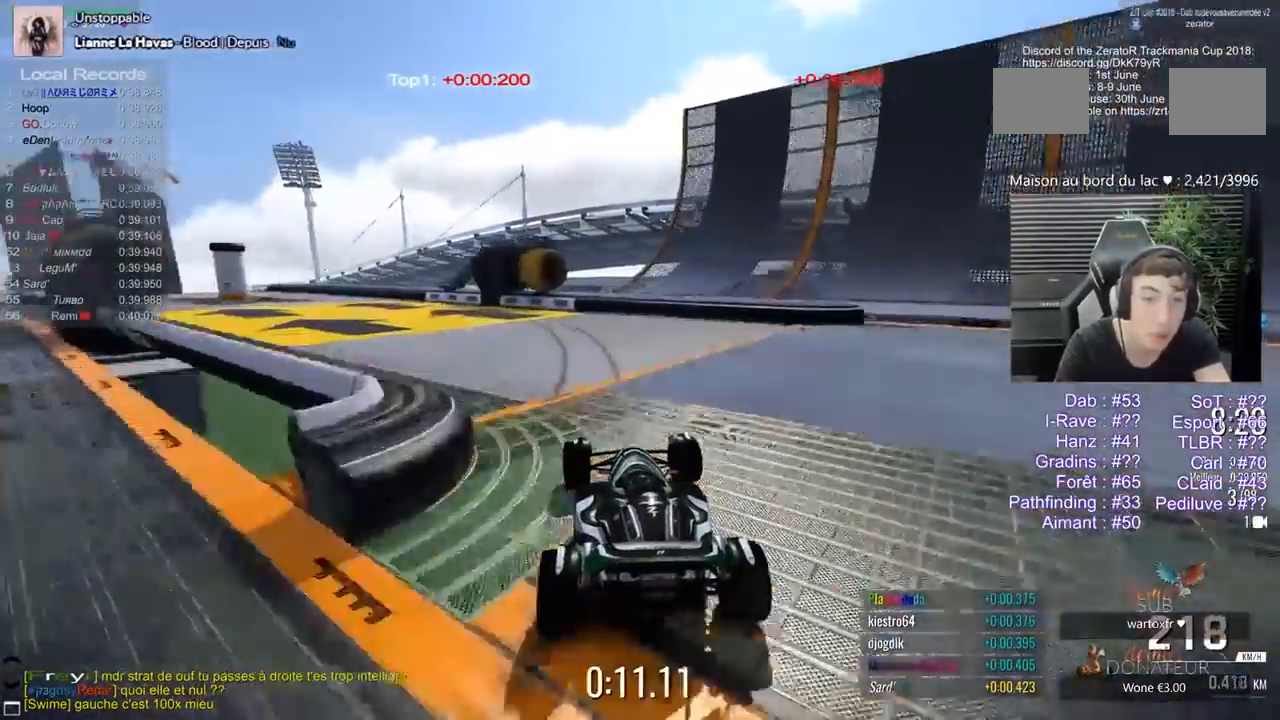
Gameplay with keyboard; each line is a JSON object with the keys held at the frame after it. "events" lists presses ("down") and releases ("up") of "1", "2", "3", "5", "d", "q" and "s" between this image and that frame as [ms after this image, input, new state], when the widget could be followed in between. No other keys are recorded. Mouse input is not recorded.
{"keys": ["1", "5"], "events": []}
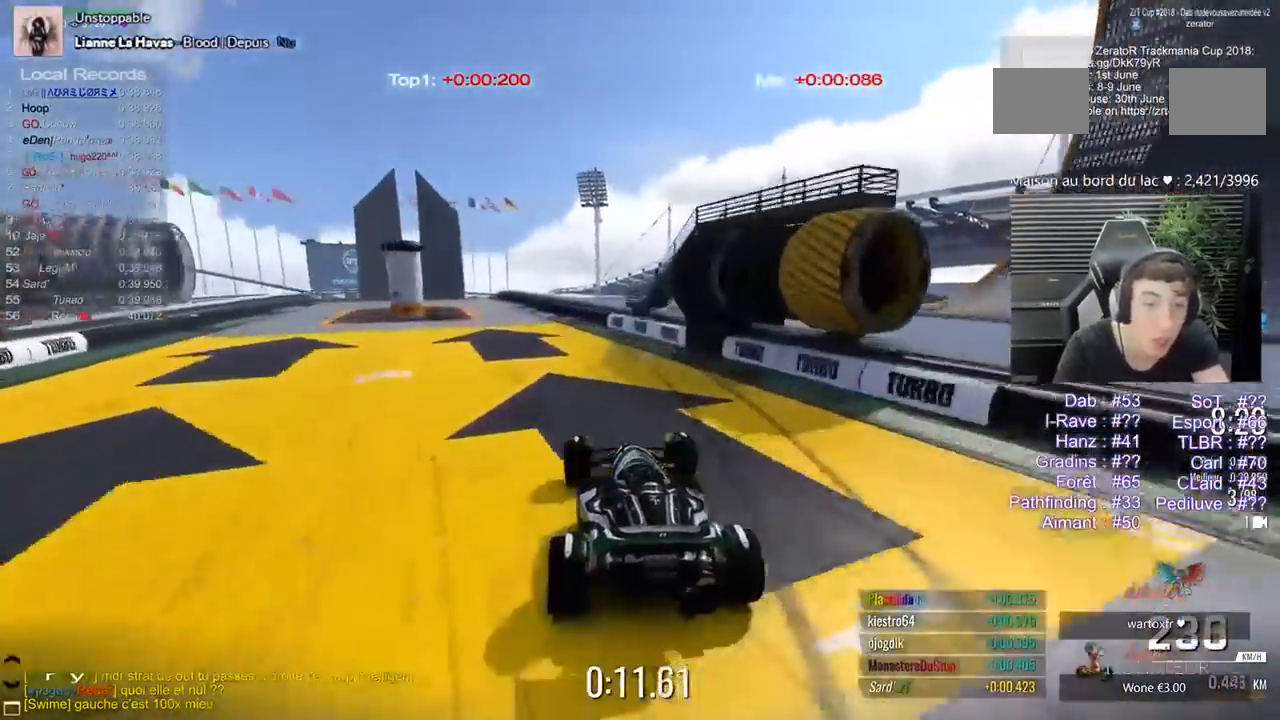
{"keys": ["1", "5"], "events": [[33, "1", "up"], [33, "3", "down"], [67, "3", "up"], [350, "1", "down"]]}
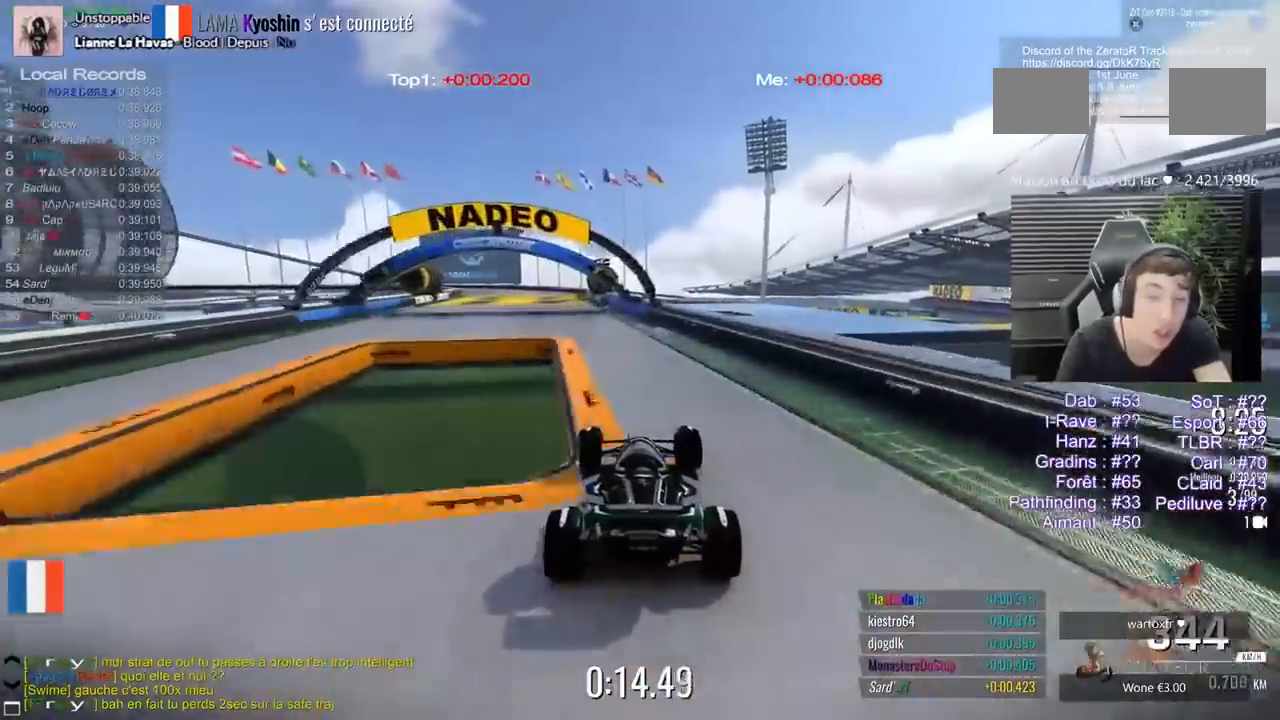
{"keys": ["5"], "events": [[50, "1", "up"], [133, "1", "down"], [233, "1", "up"]]}
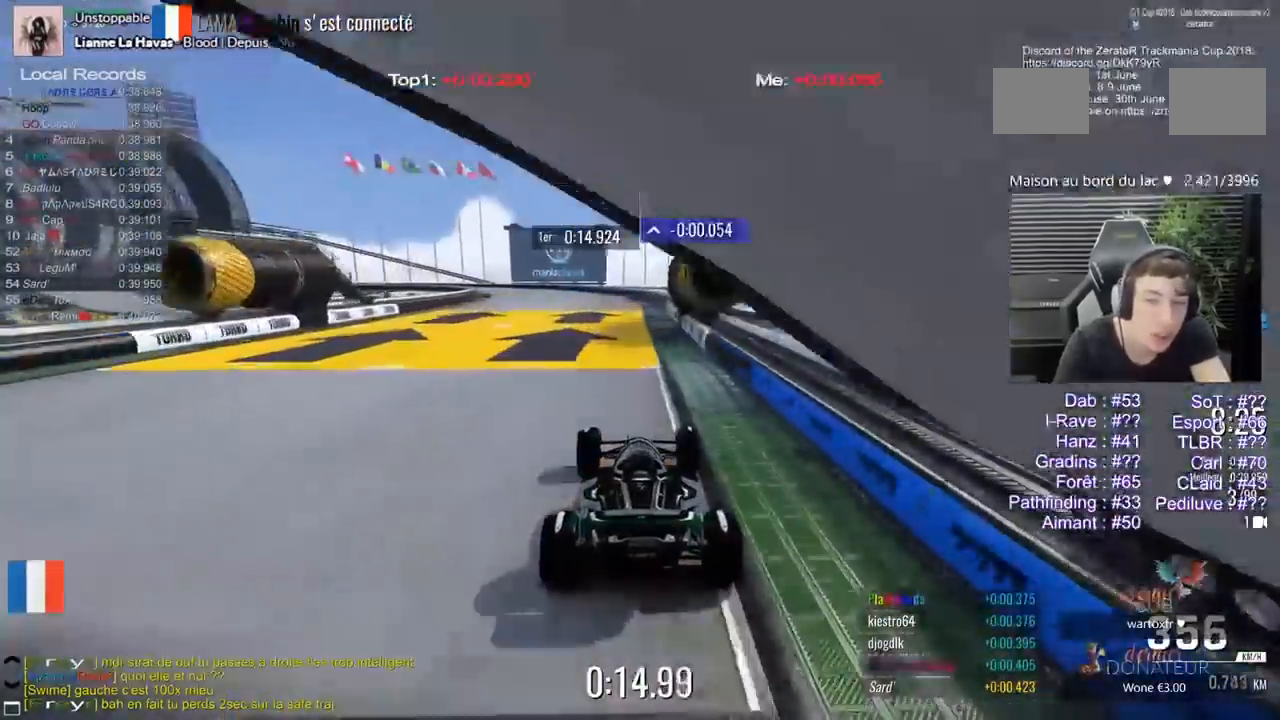
{"keys": ["1", "5"], "events": [[17, "1", "down"], [100, "1", "up"], [200, "1", "down"]]}
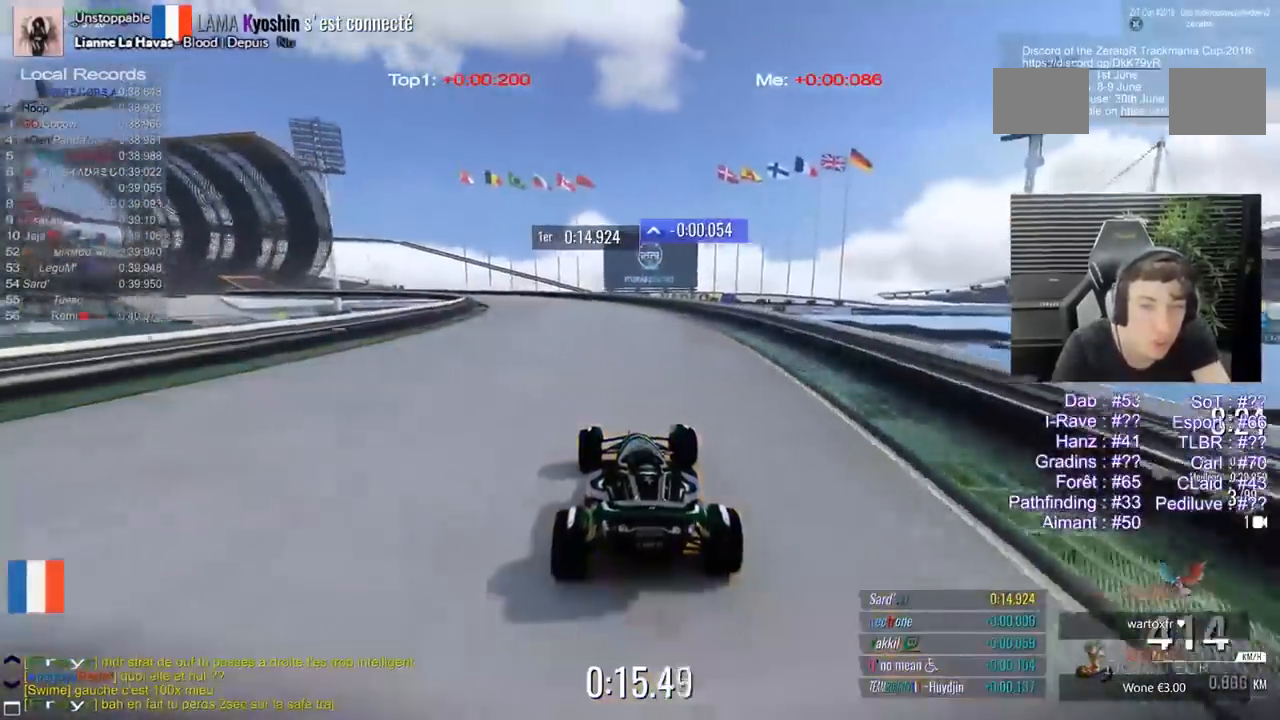
{"keys": ["1", "5"], "events": [[400, "1", "up"], [450, "1", "down"]]}
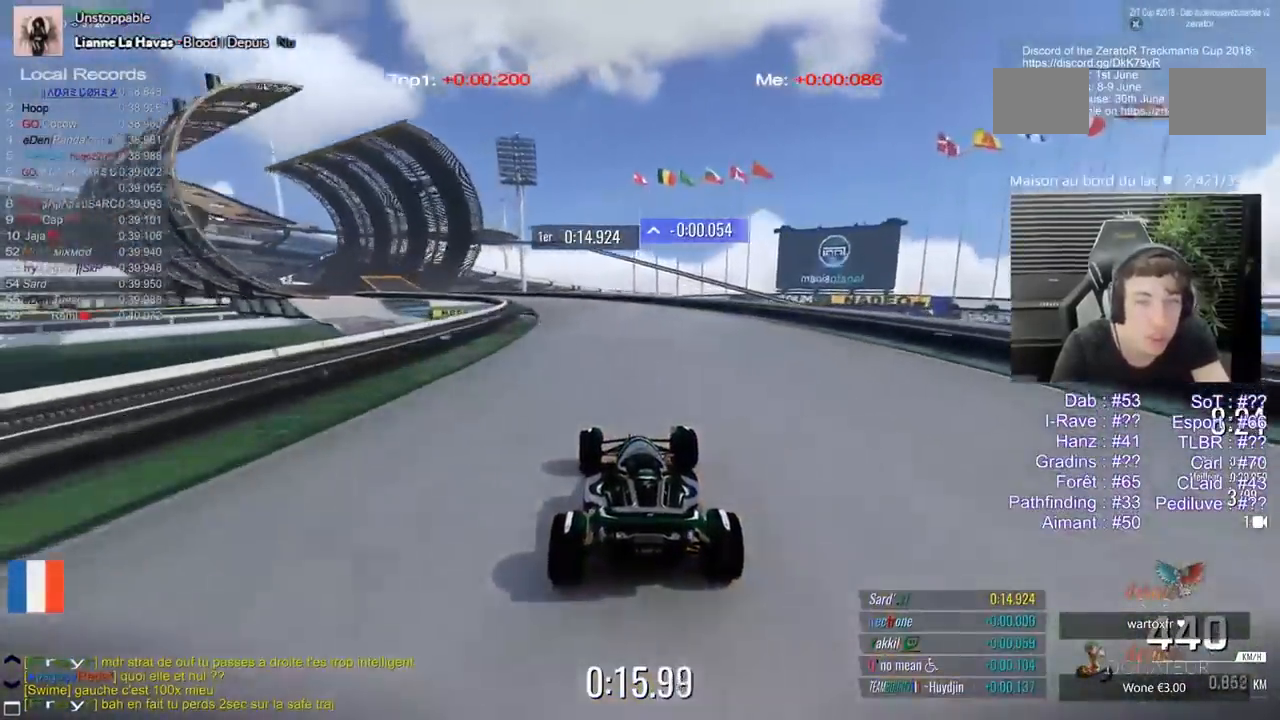
{"keys": ["1", "5"], "events": []}
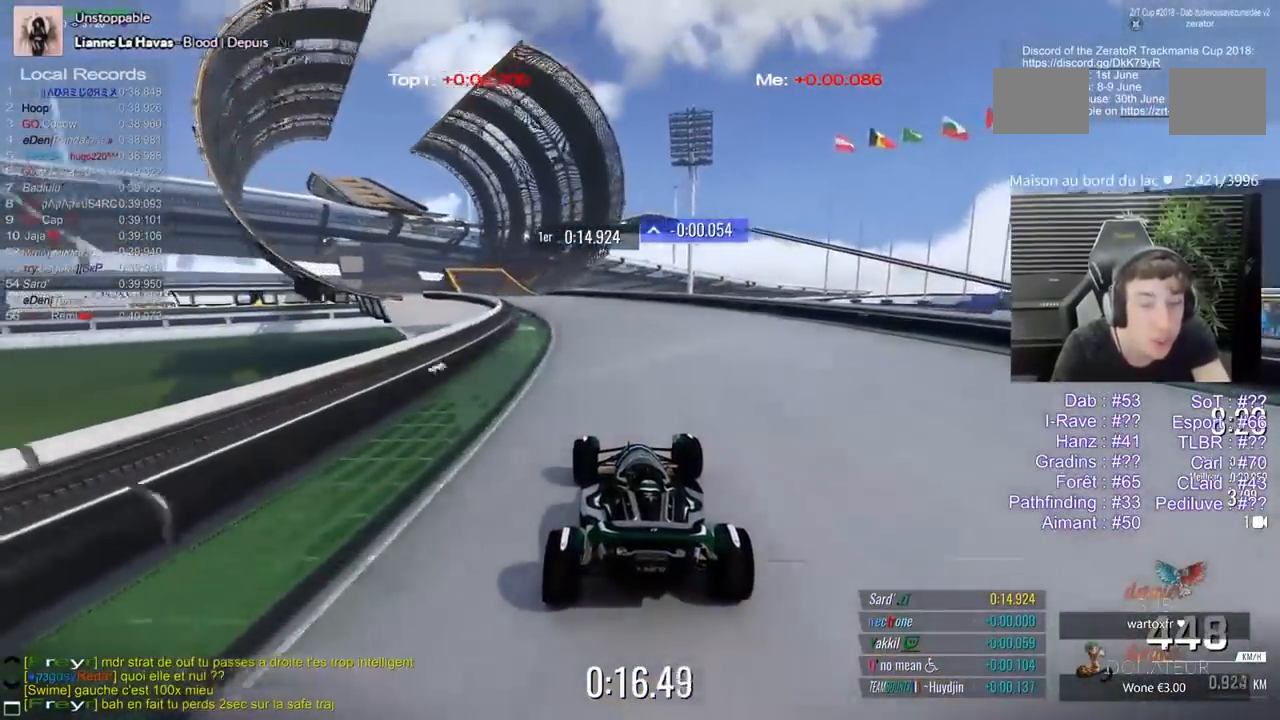
{"keys": ["1", "5"], "events": [[200, "1", "up"], [250, "1", "down"]]}
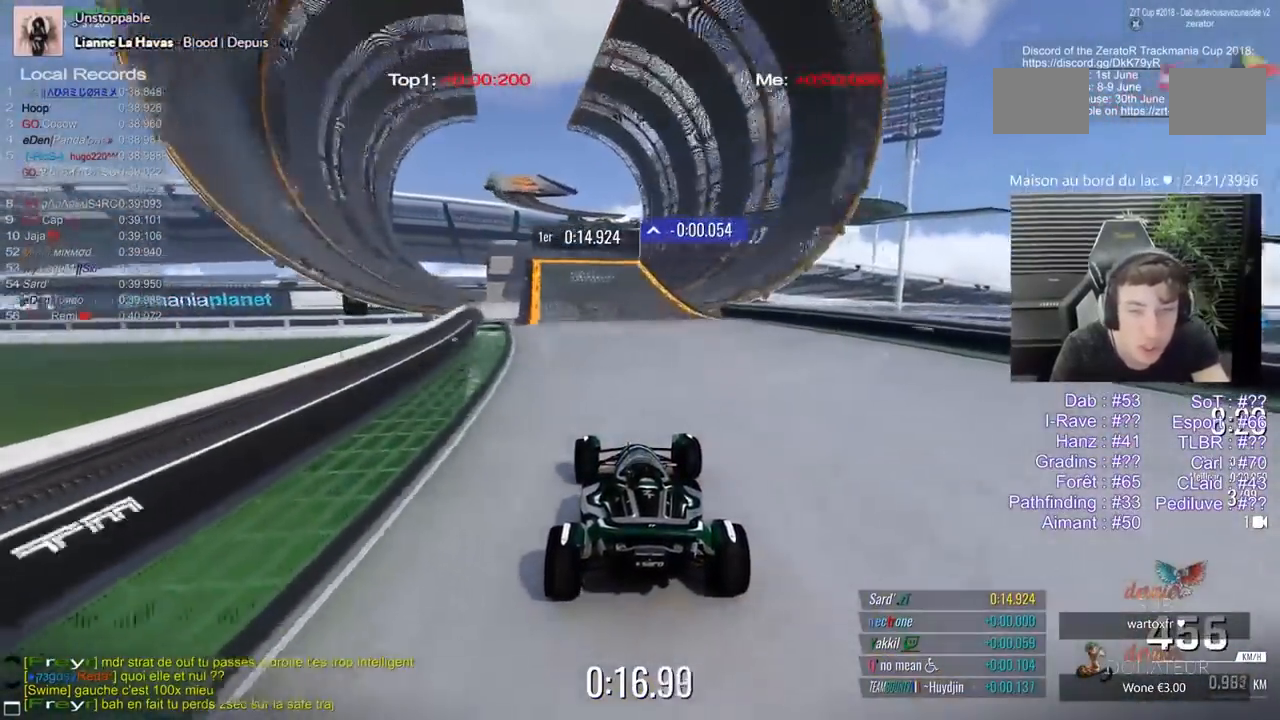
{"keys": ["5"], "events": [[267, "1", "up"], [350, "3", "down"], [400, "3", "up"]]}
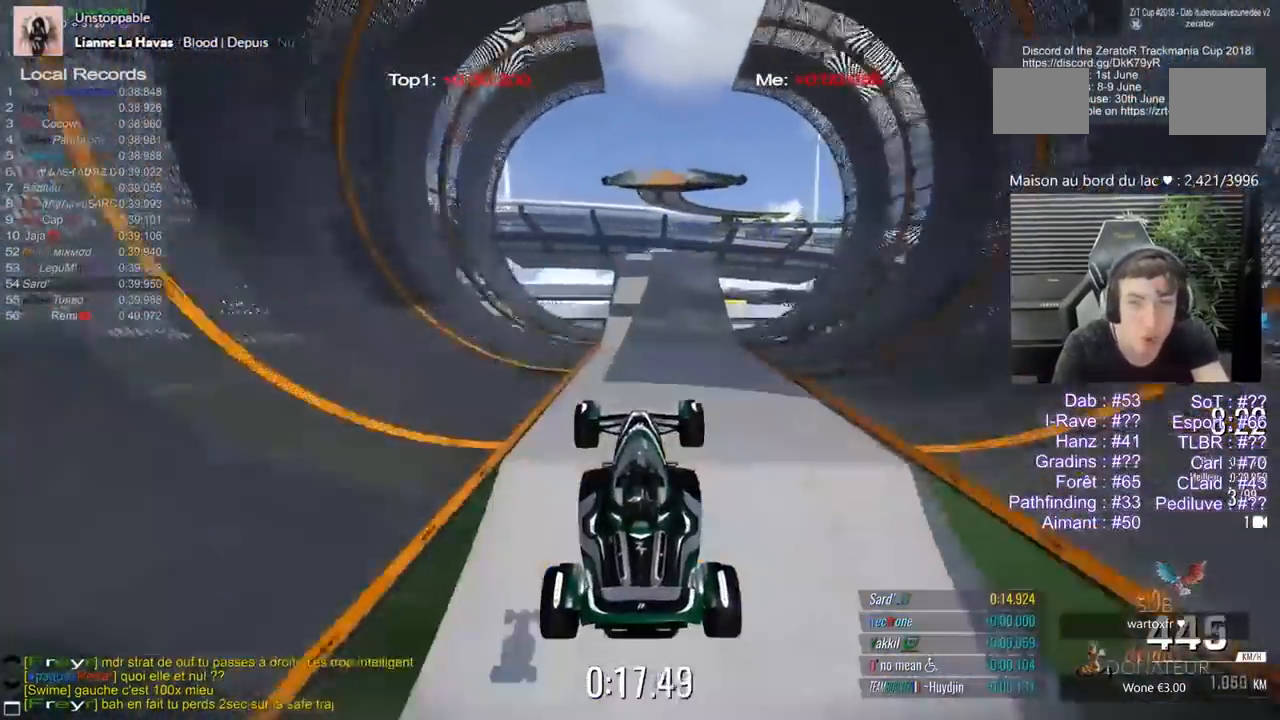
{"keys": ["3", "5"], "events": [[83, "3", "down"]]}
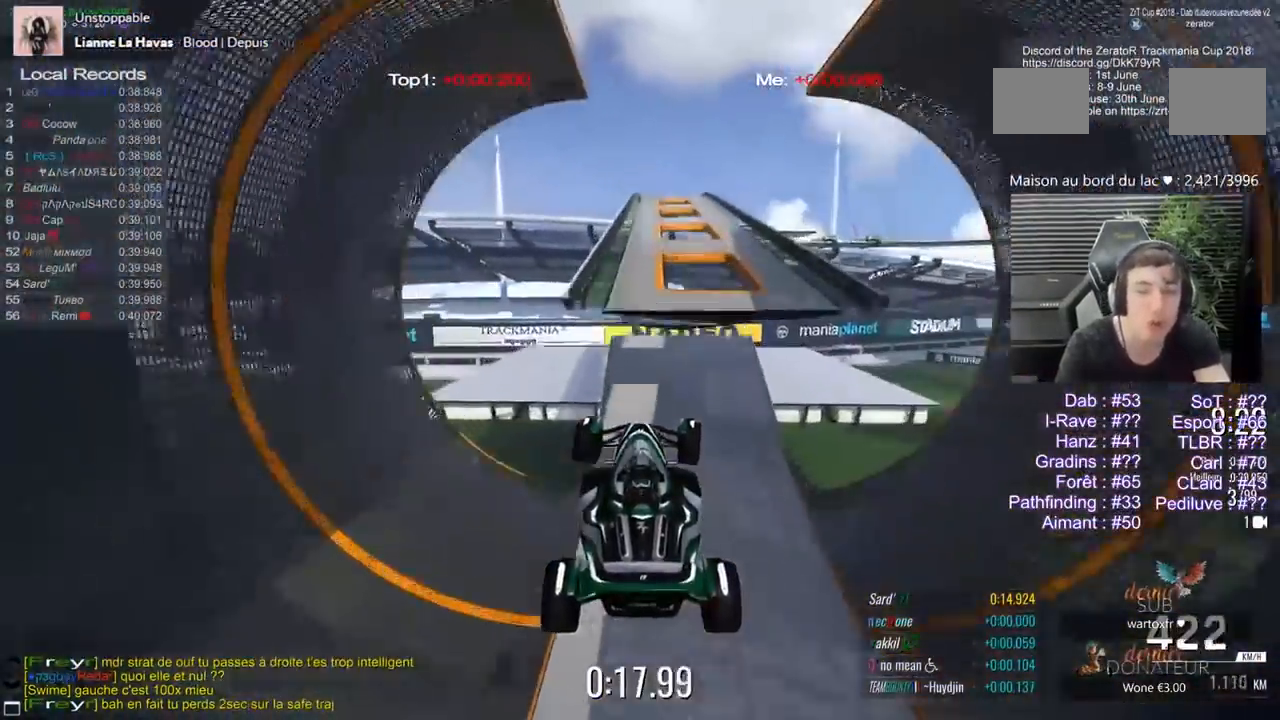
{"keys": ["3", "5"], "events": [[333, "2", "down"], [383, "2", "up"]]}
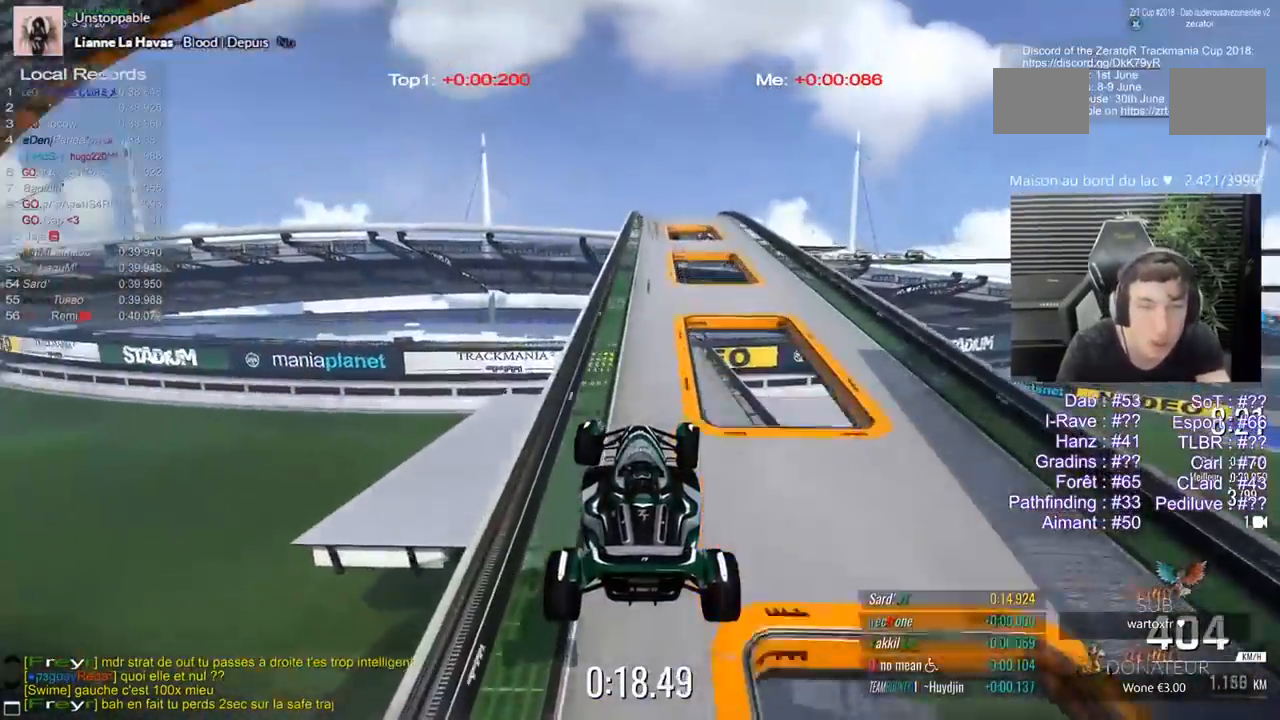
{"keys": ["3"], "events": [[300, "5", "up"]]}
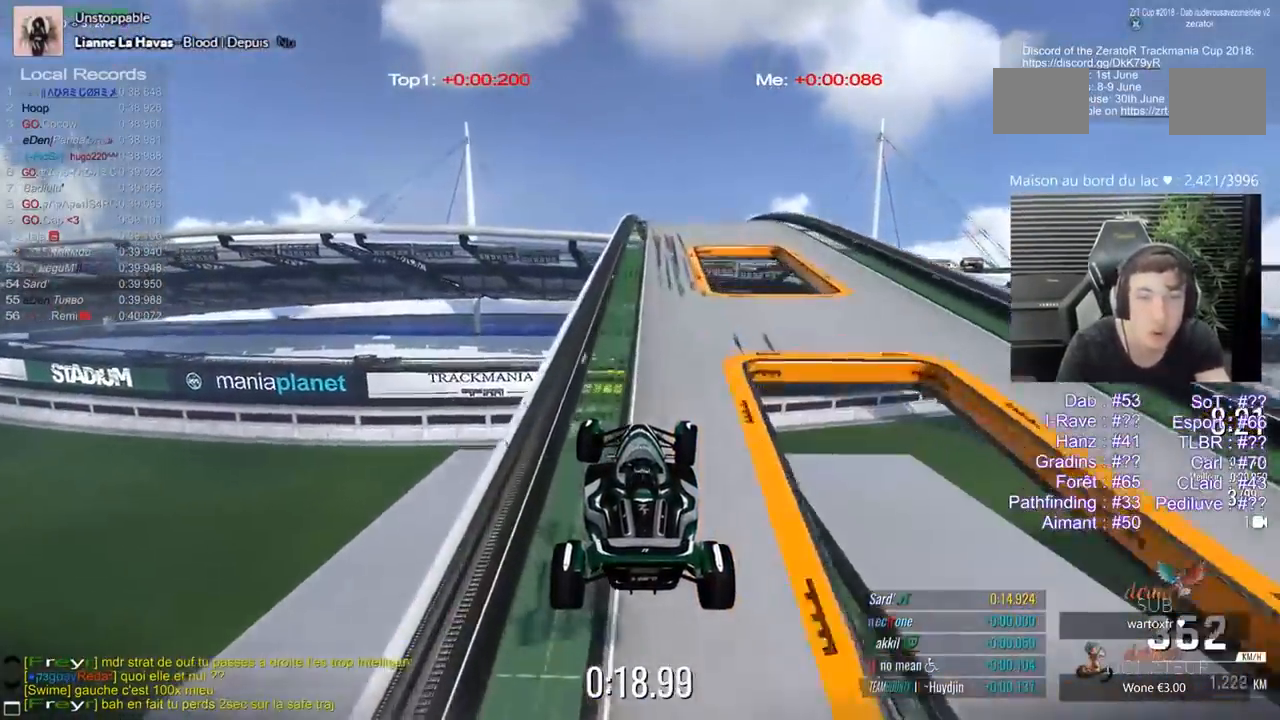
{"keys": ["d"], "events": [[367, "3", "up"], [367, "d", "down"]]}
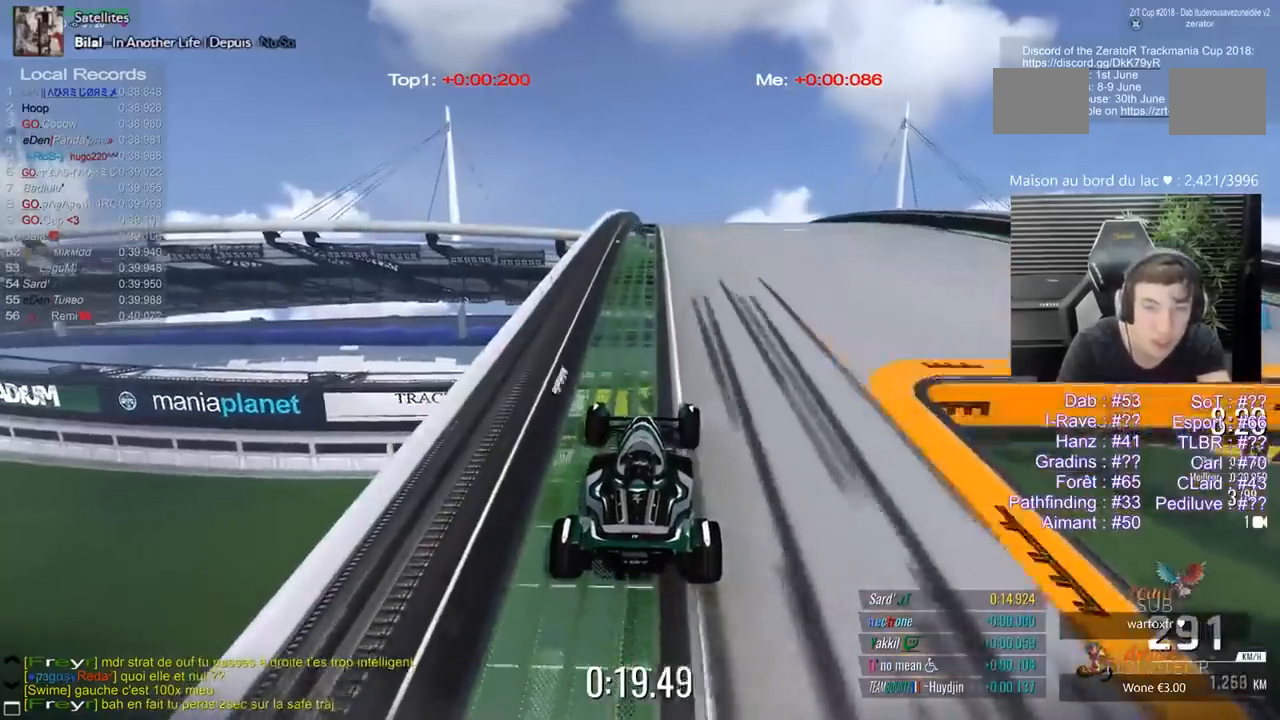
{"keys": ["5"], "events": [[17, "d", "up"], [200, "5", "down"]]}
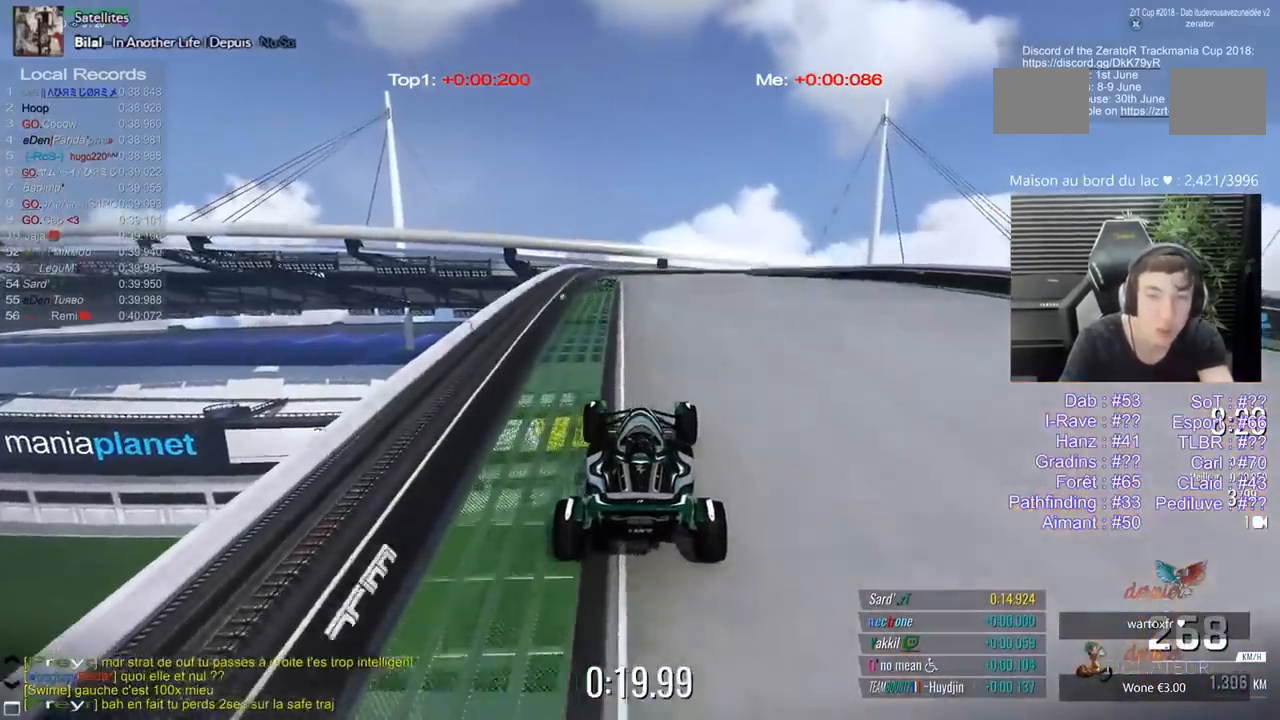
{"keys": ["5"], "events": [[300, "1", "down"], [350, "1", "up"]]}
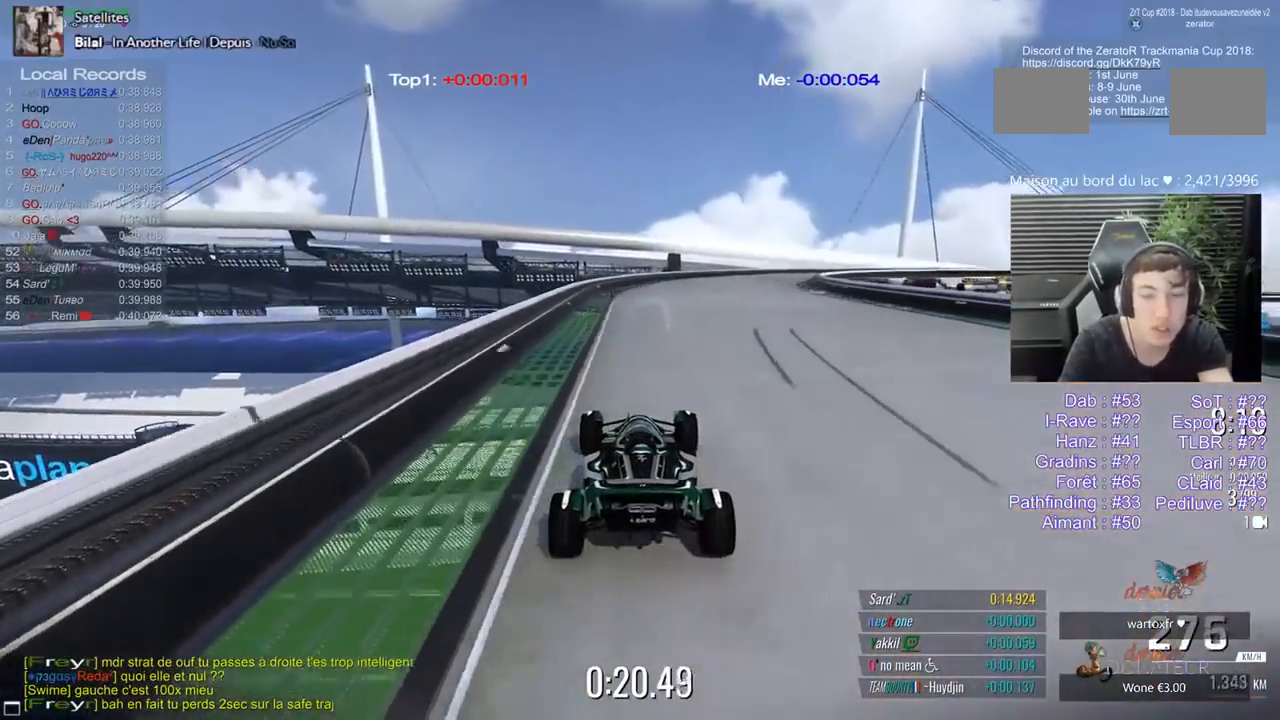
{"keys": ["3", "5"], "events": [[417, "3", "down"]]}
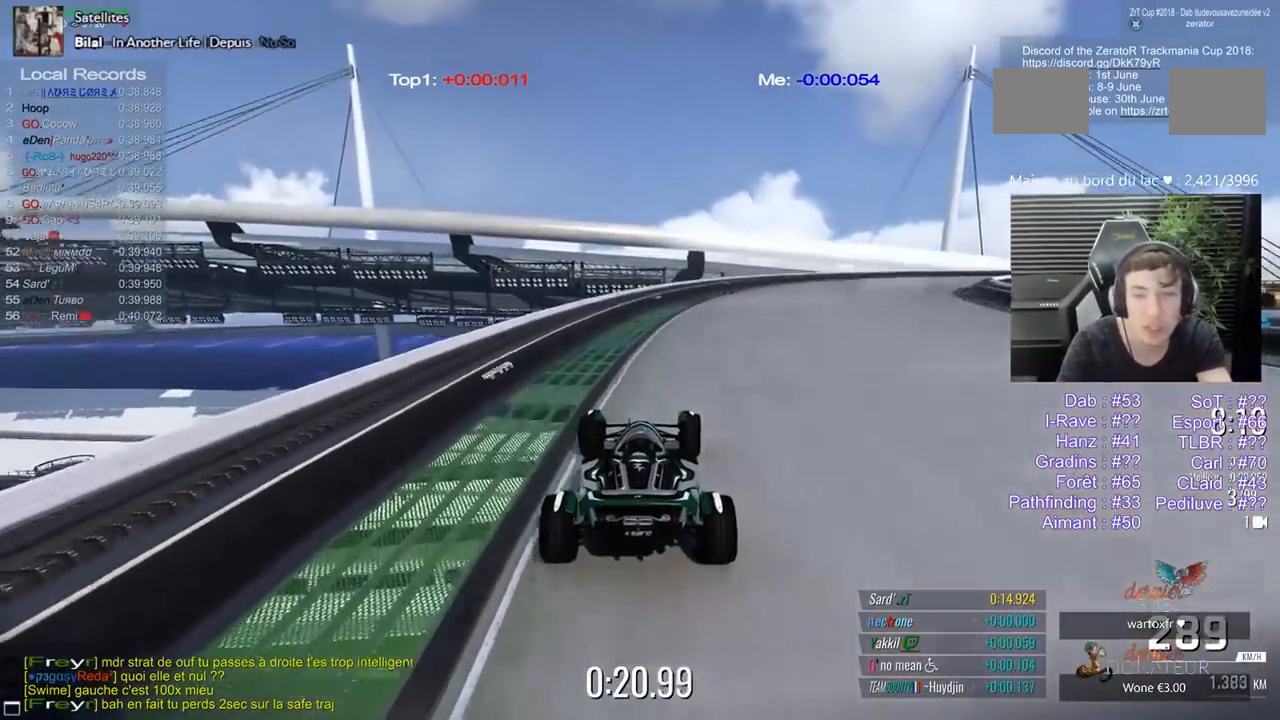
{"keys": ["3", "5"], "events": []}
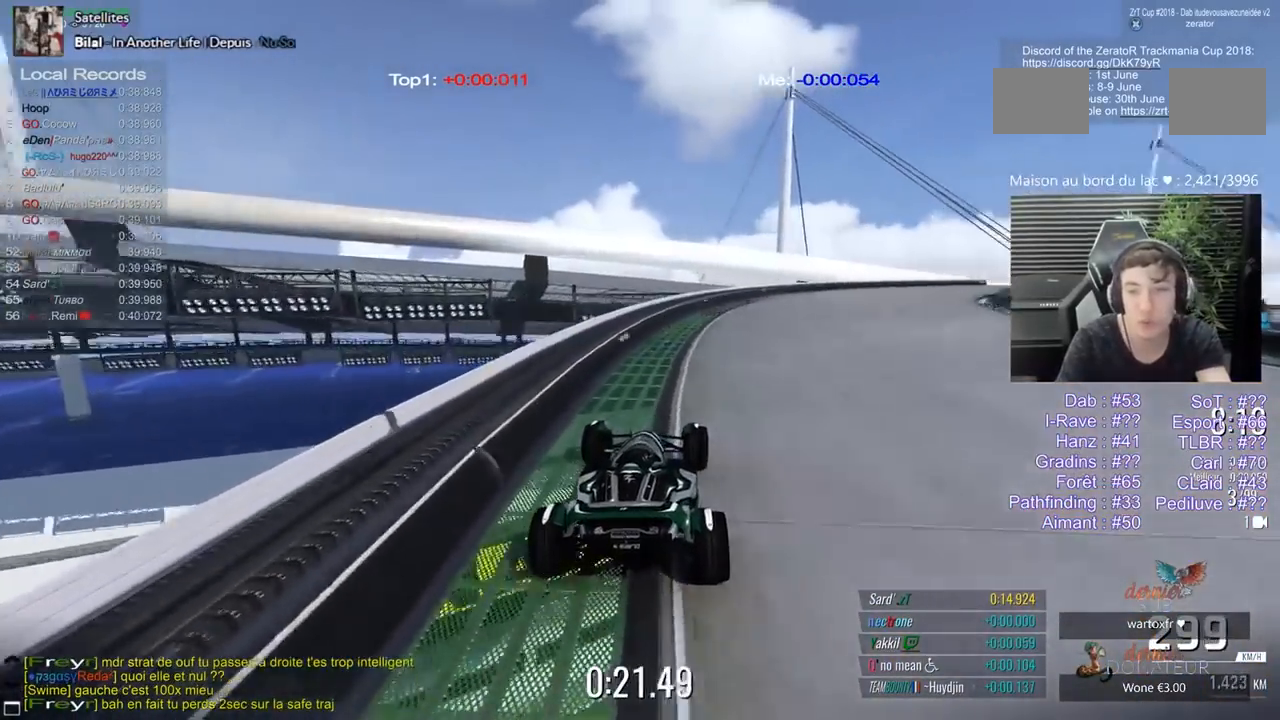
{"keys": ["3", "5"], "events": [[67, "3", "up"], [117, "3", "down"], [267, "3", "up"], [317, "3", "down"]]}
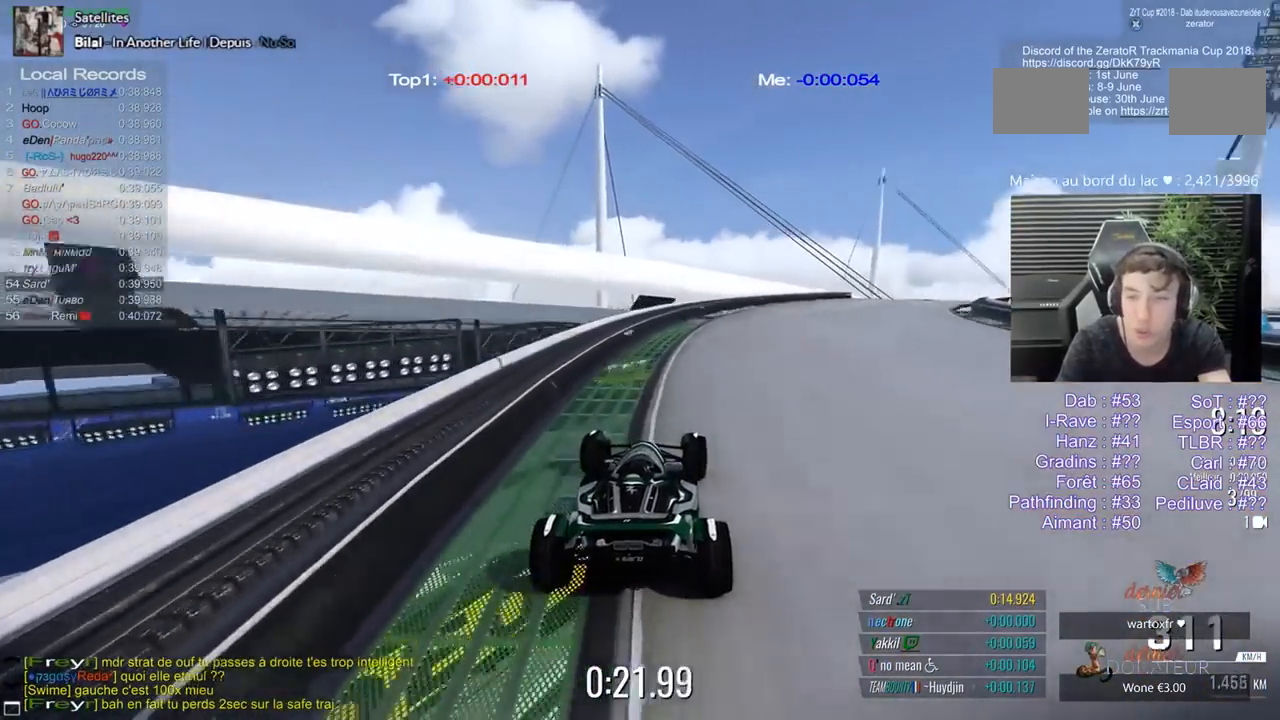
{"keys": ["3", "5"], "events": [[83, "3", "up"], [133, "3", "down"]]}
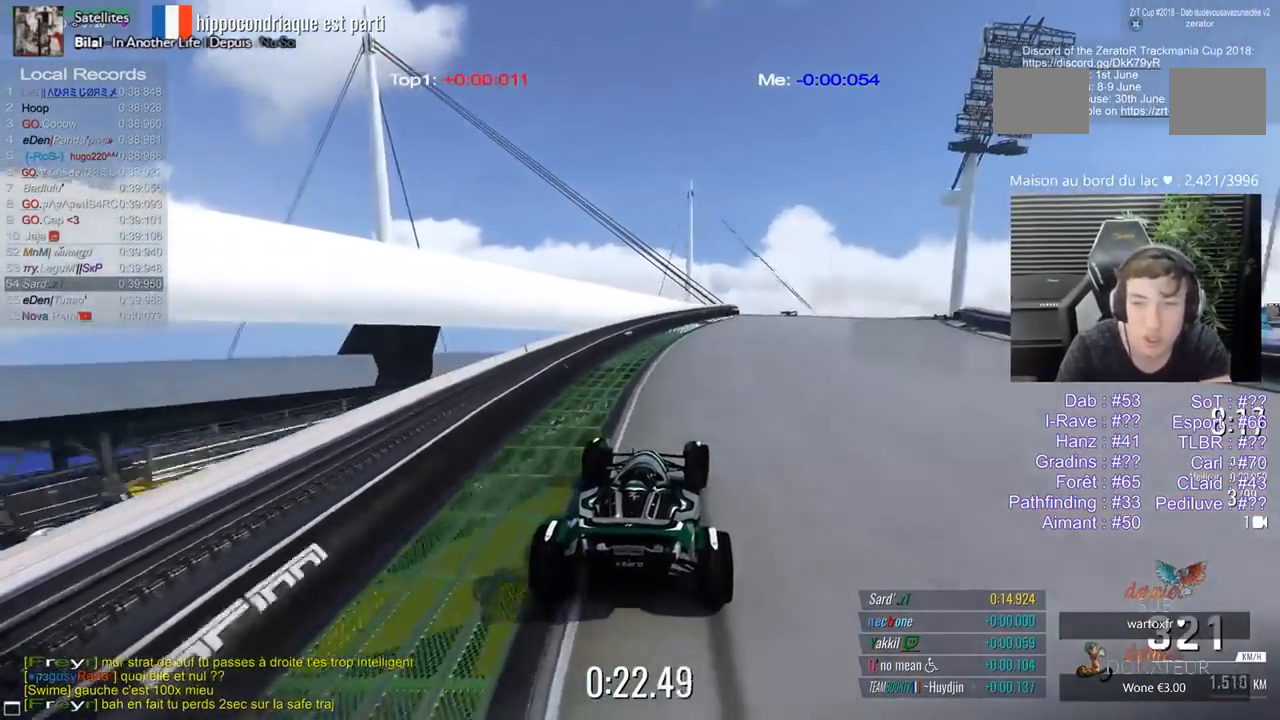
{"keys": ["3", "5"], "events": []}
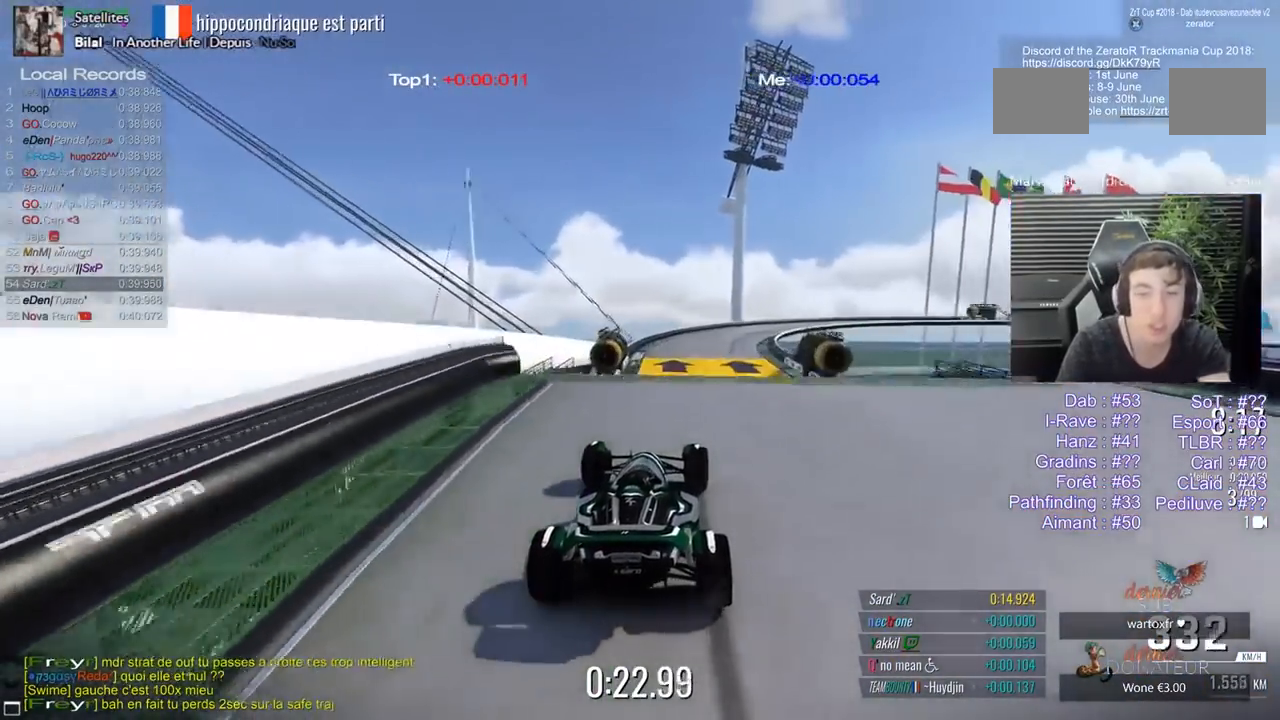
{"keys": ["2", "5"], "events": [[33, "3", "up"], [450, "2", "down"], [450, "3", "down"], [500, "3", "up"]]}
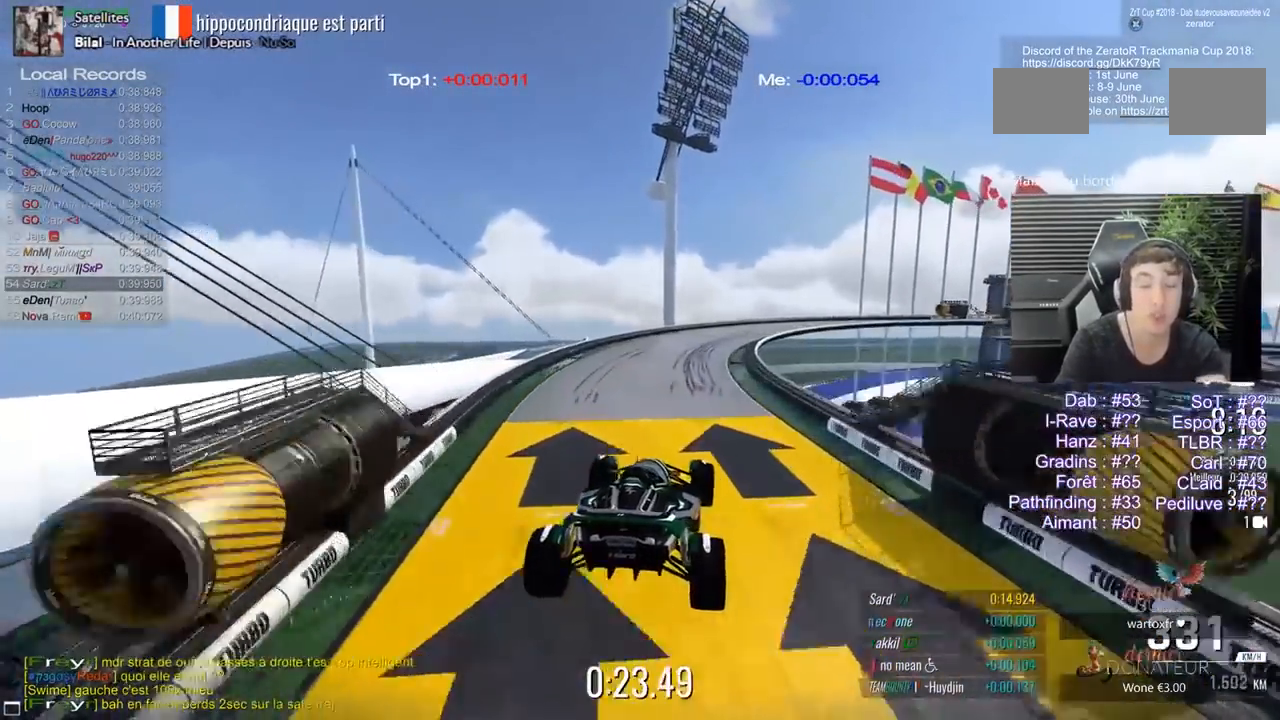
{"keys": ["5"], "events": [[50, "2", "up"], [183, "1", "down"], [283, "1", "up"]]}
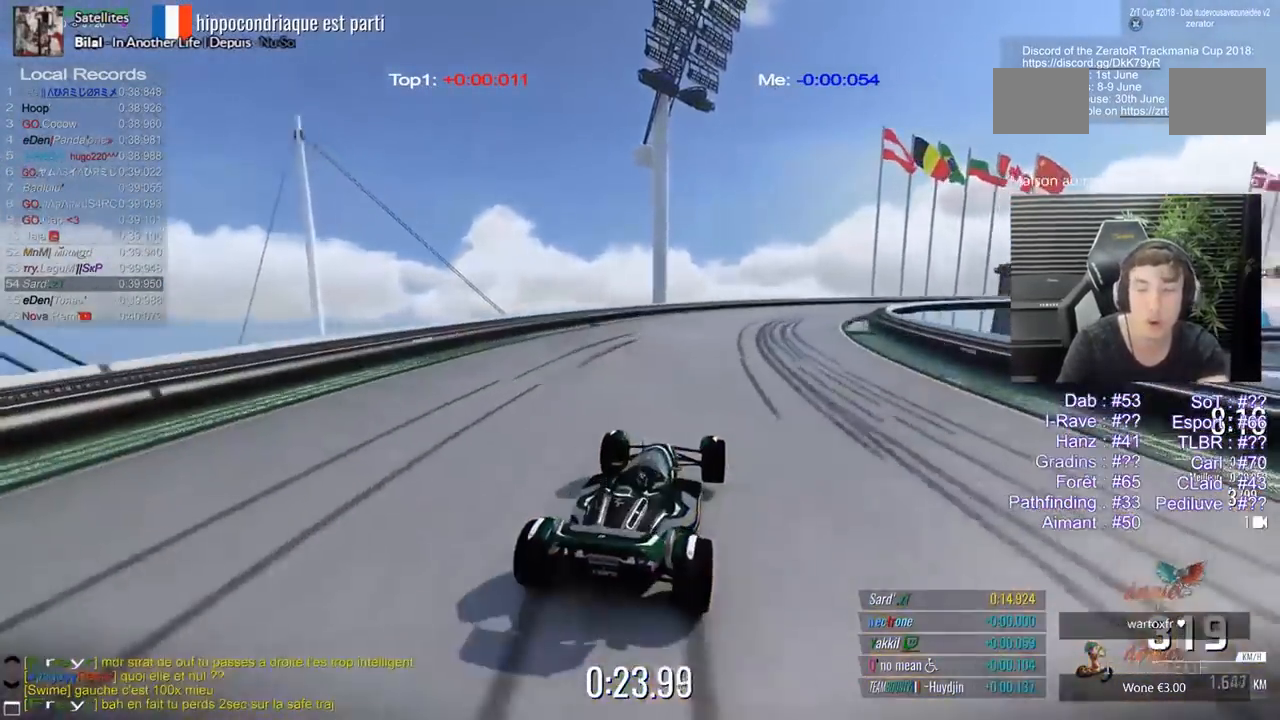
{"keys": ["3", "5"], "events": [[200, "3", "down"]]}